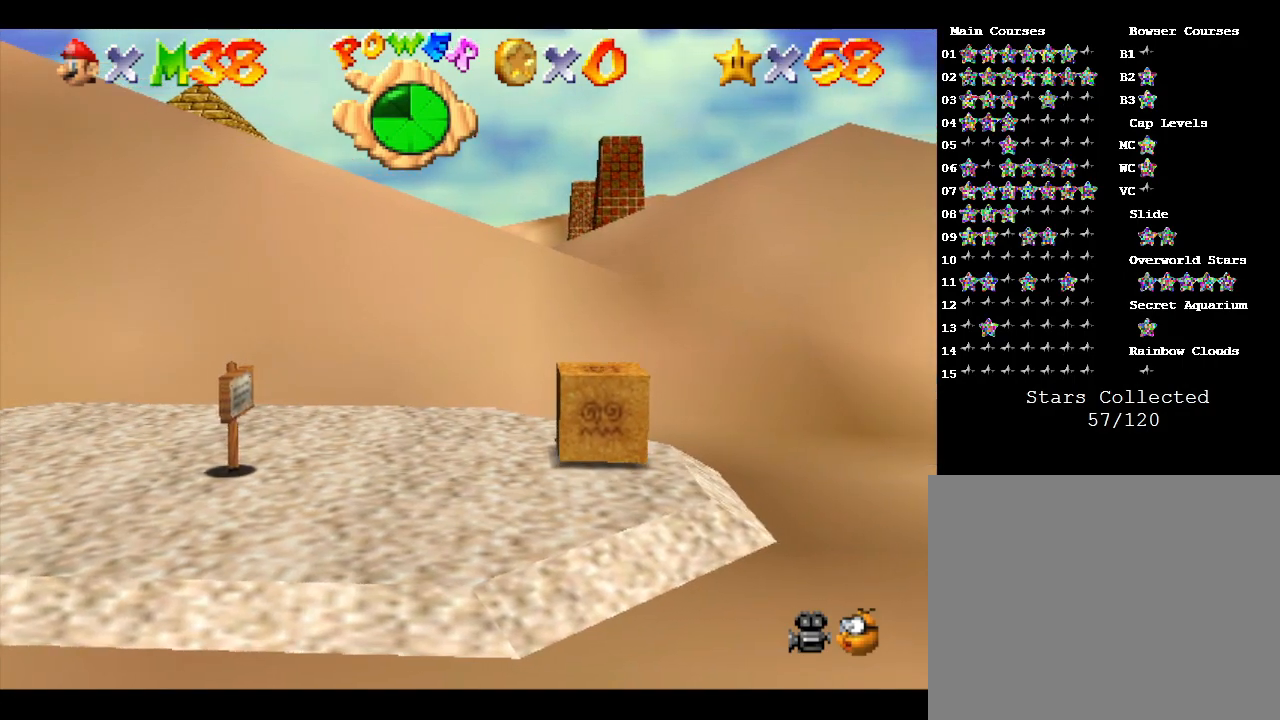
Gameplay with a controller (Nintendo layout); each line is a JSON object with the inputs held at the frame after it. "events" lists button and stick changes between this image and that frame as [ms after this image, input, new state], when the widget could be followed in between. Not read: L3 R3.
{"buttons": [], "left_stick": "down-right", "events": [[417, "left_stick", "down-right"]]}
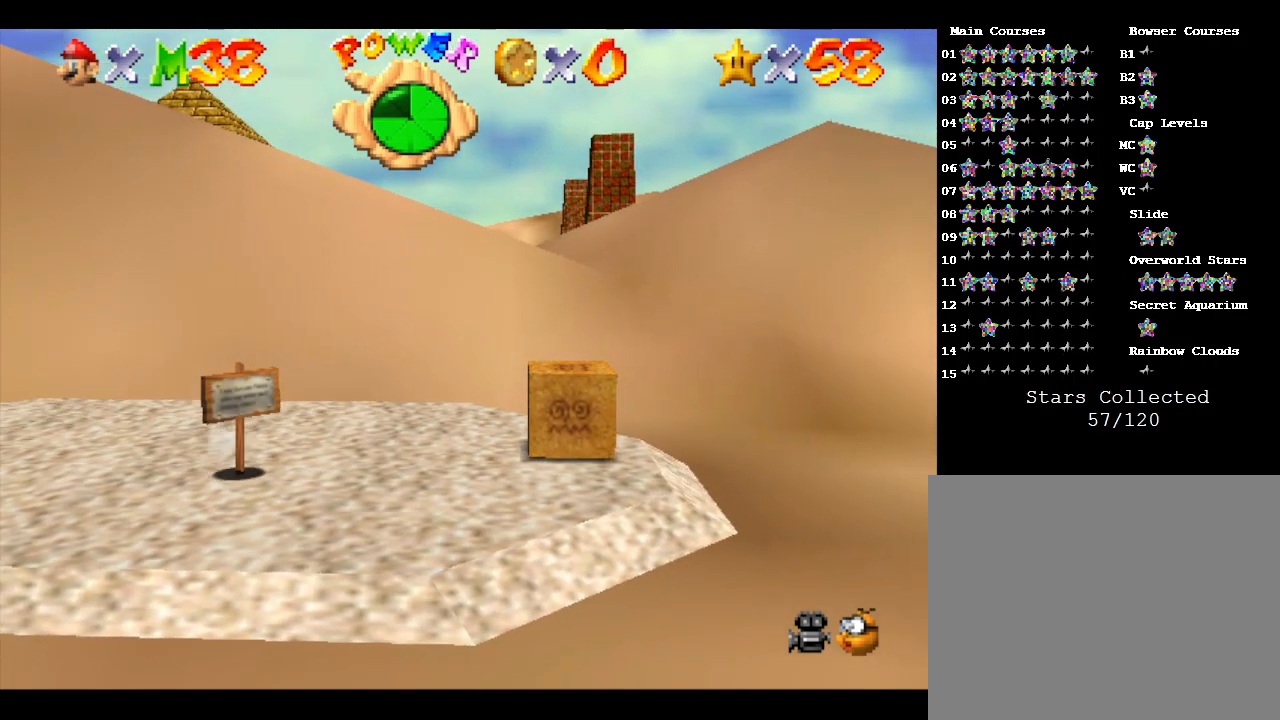
{"buttons": [], "left_stick": "right", "events": [[417, "left_stick", "right"]]}
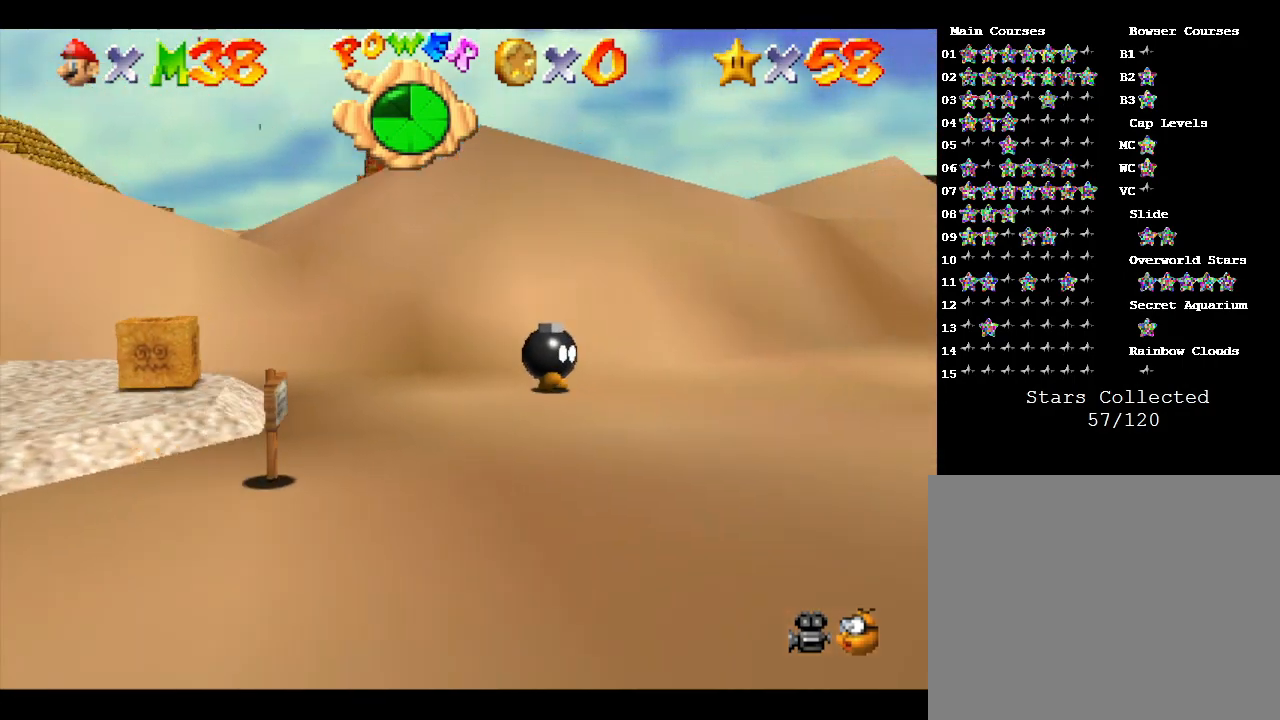
{"buttons": [], "left_stick": "right", "events": []}
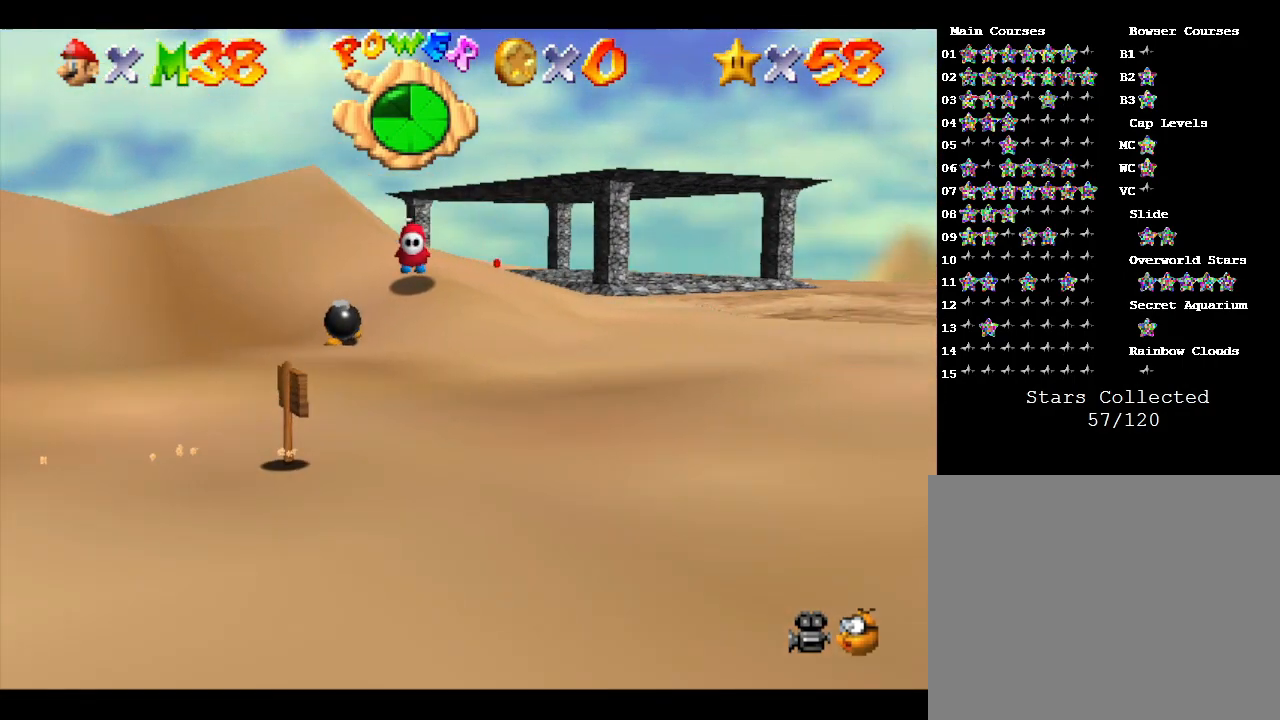
{"buttons": ["B"], "left_stick": "up", "events": [[150, "left_stick", "up"], [400, "B", "down"]]}
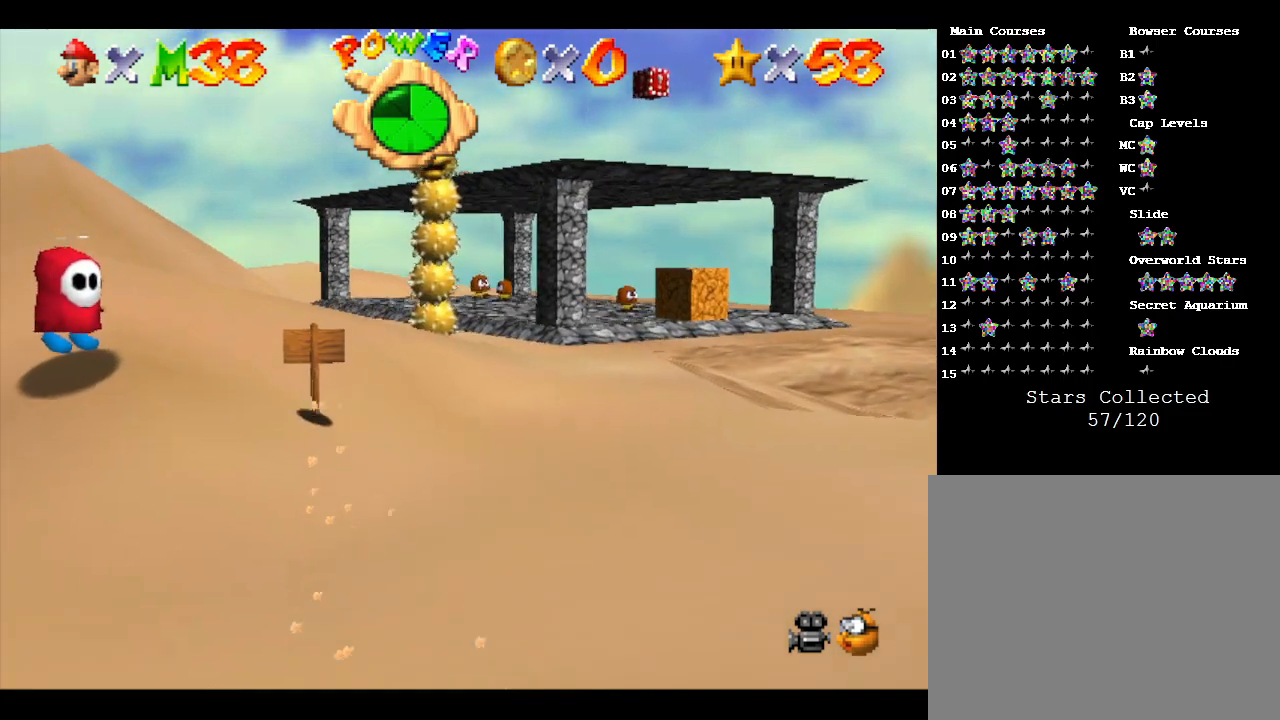
{"buttons": [], "left_stick": "up", "events": [[233, "B", "up"]]}
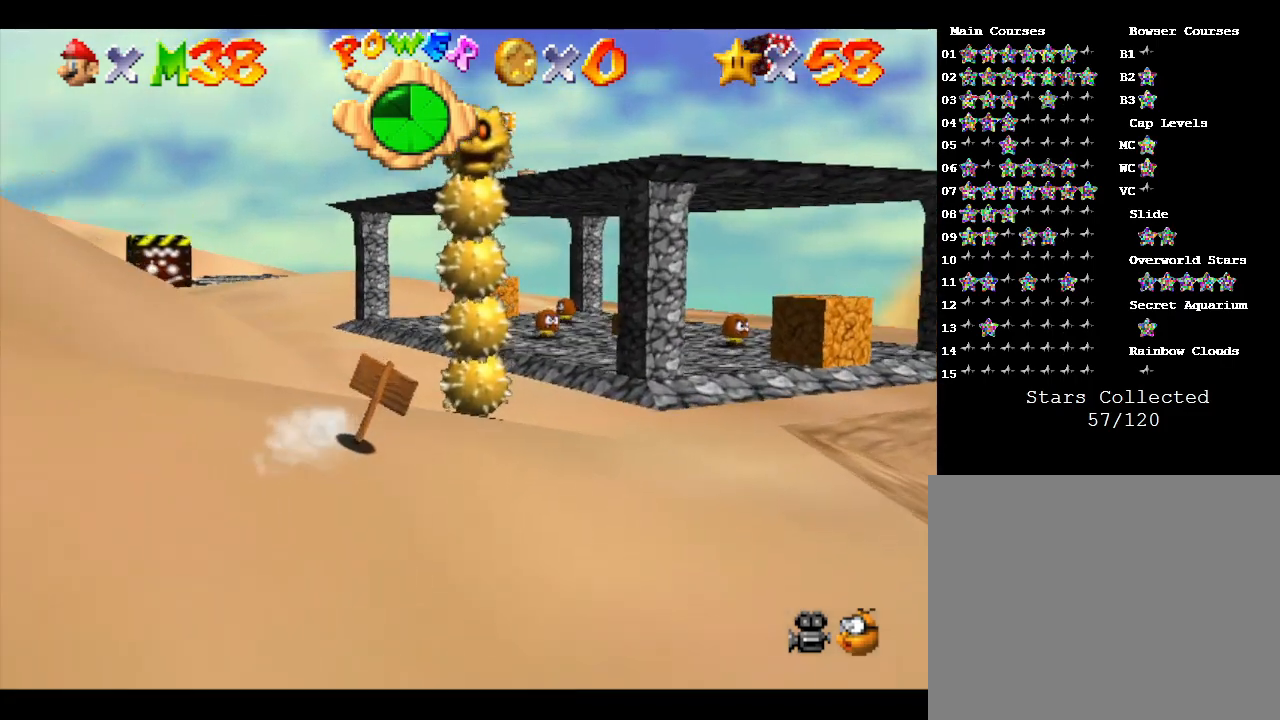
{"buttons": [], "left_stick": "up-left", "events": [[100, "B", "down"], [233, "B", "up"], [233, "left_stick", "up-left"]]}
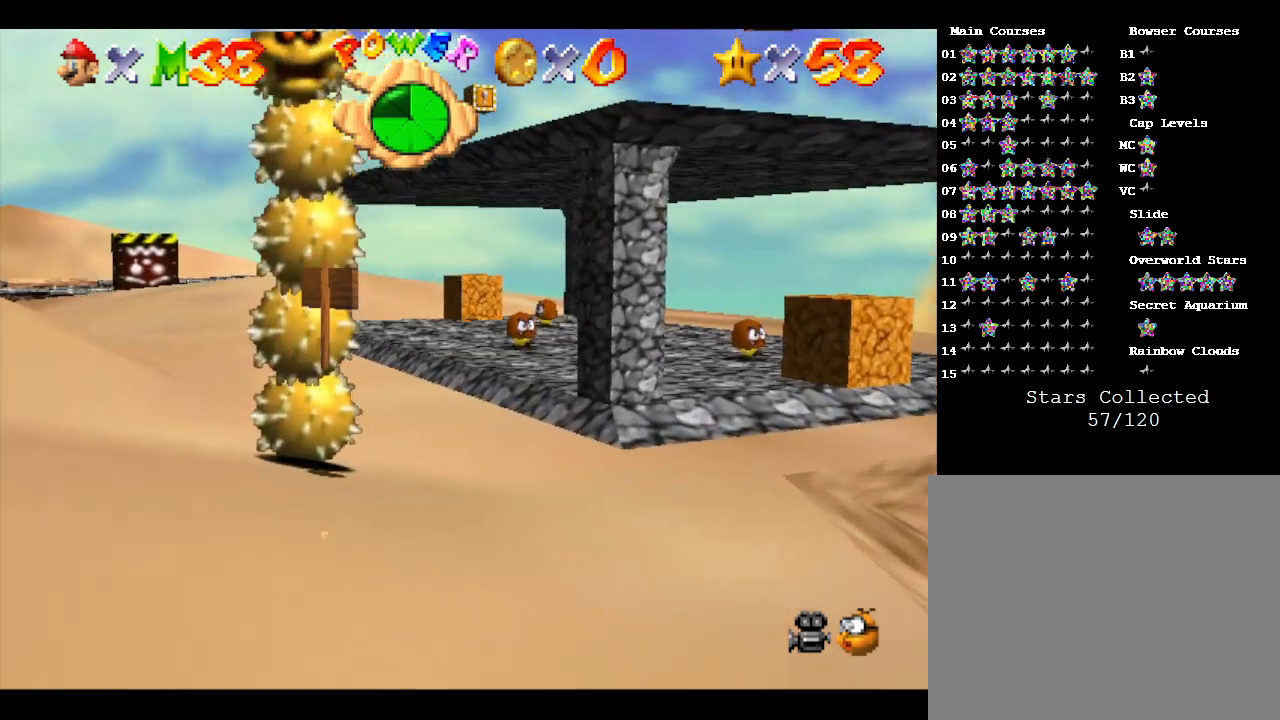
{"buttons": [], "left_stick": "up", "events": [[183, "left_stick", "up"]]}
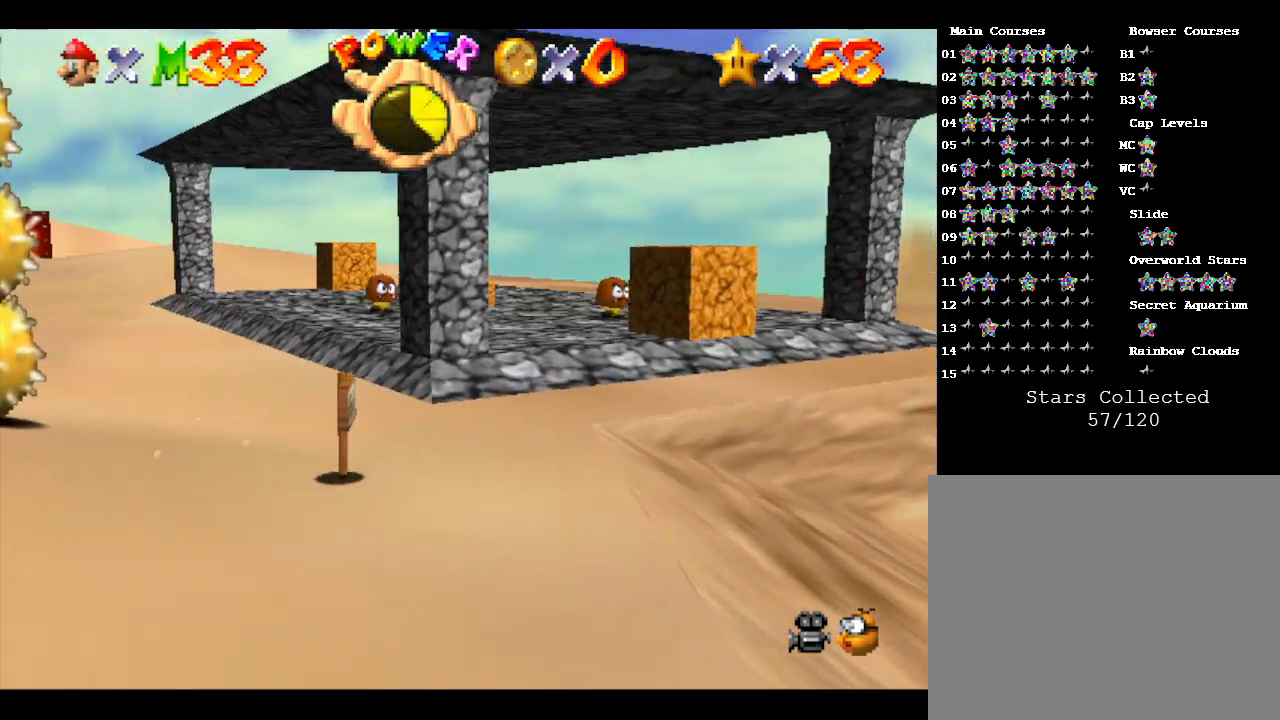
{"buttons": [], "left_stick": "up-left", "events": [[117, "left_stick", "up-left"]]}
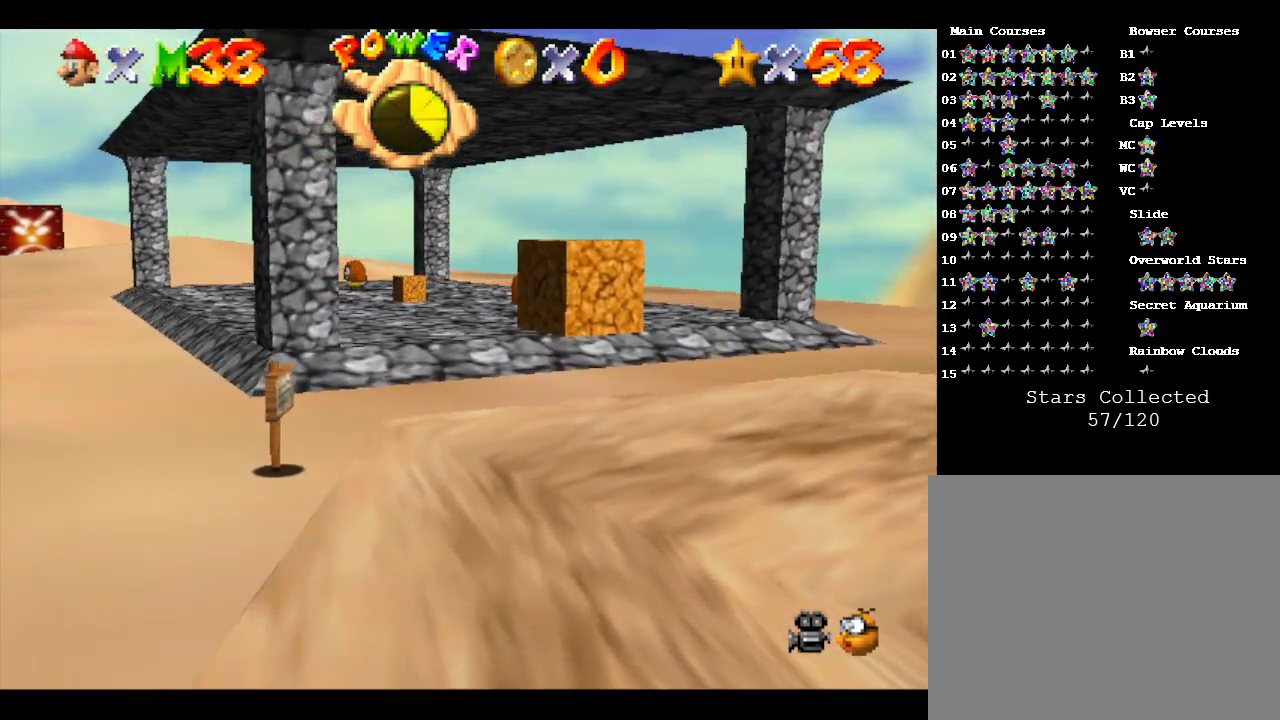
{"buttons": [], "left_stick": "up-left", "events": [[117, "B", "down"], [267, "B", "up"]]}
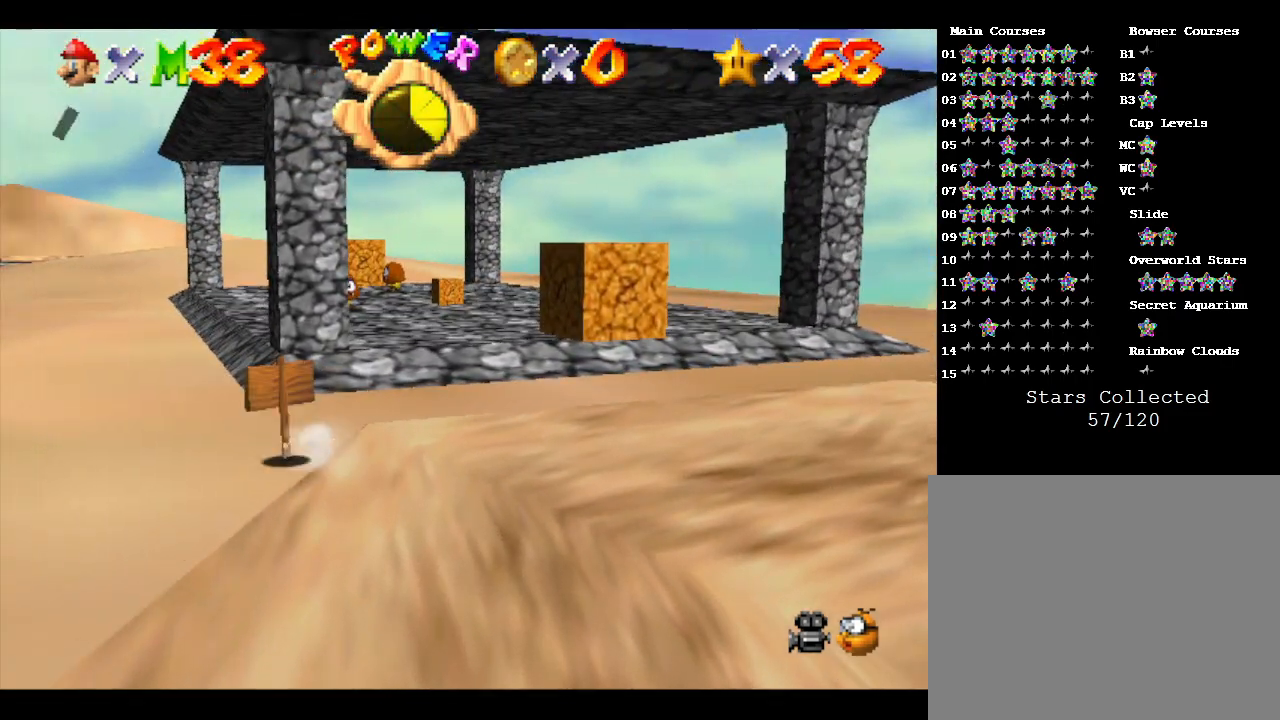
{"buttons": [], "left_stick": "up-left", "events": []}
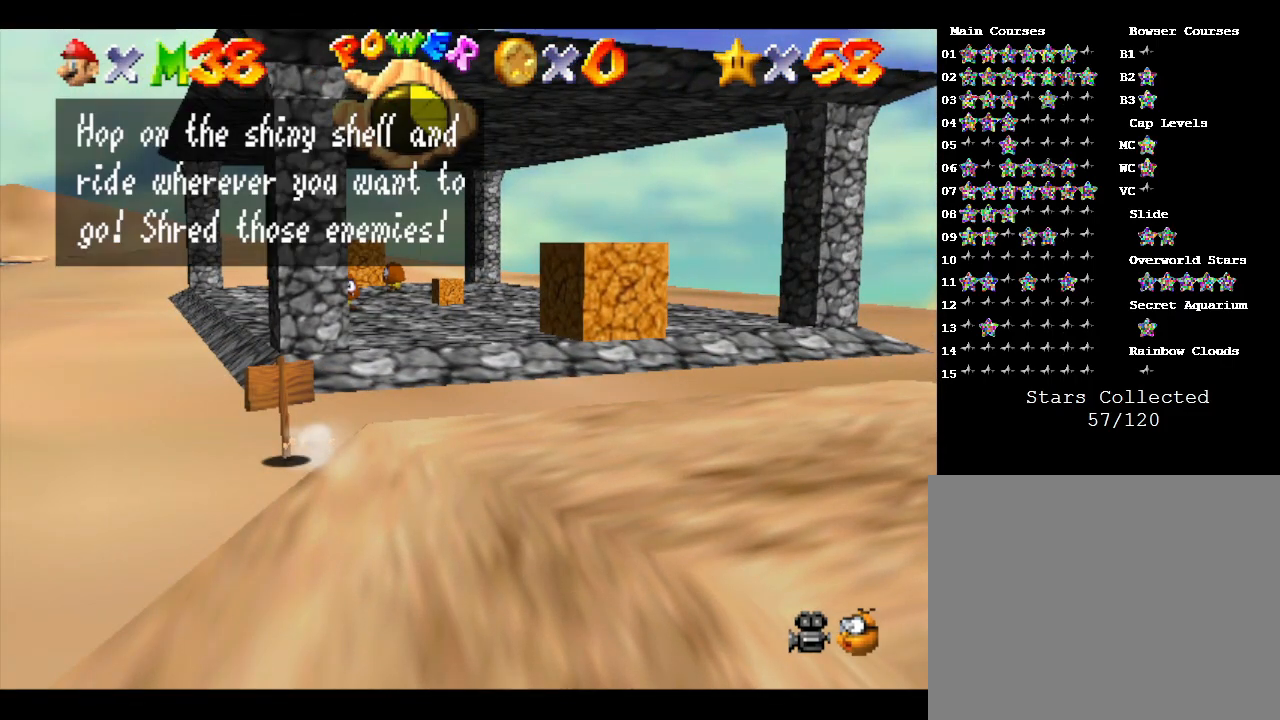
{"buttons": [], "left_stick": "center", "events": [[133, "left_stick", "center"]]}
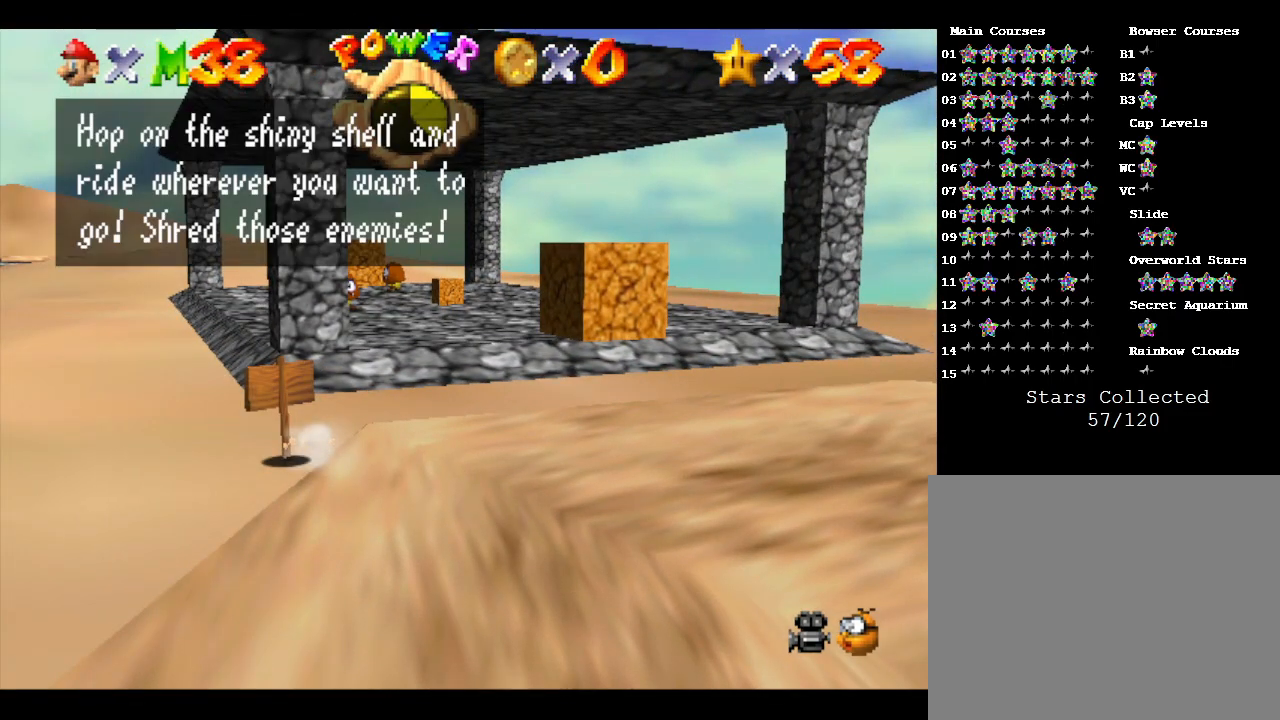
{"buttons": [], "left_stick": "center", "events": []}
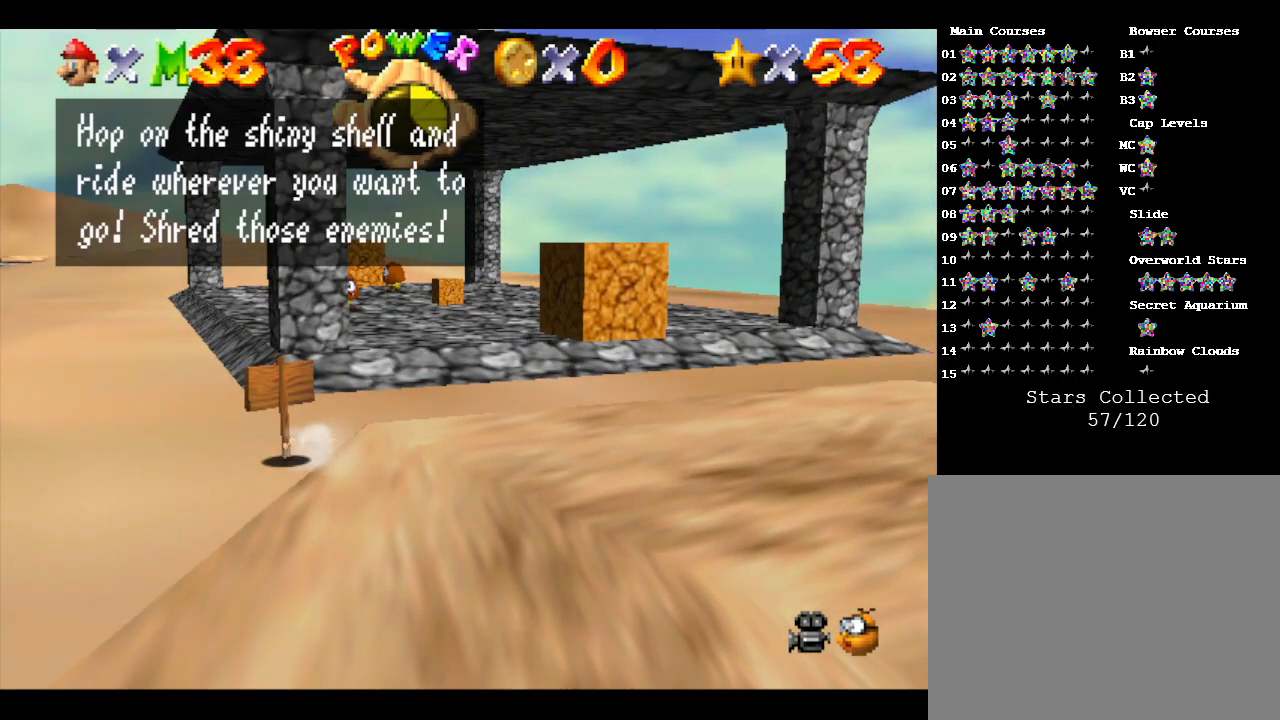
{"buttons": [], "left_stick": "center", "events": []}
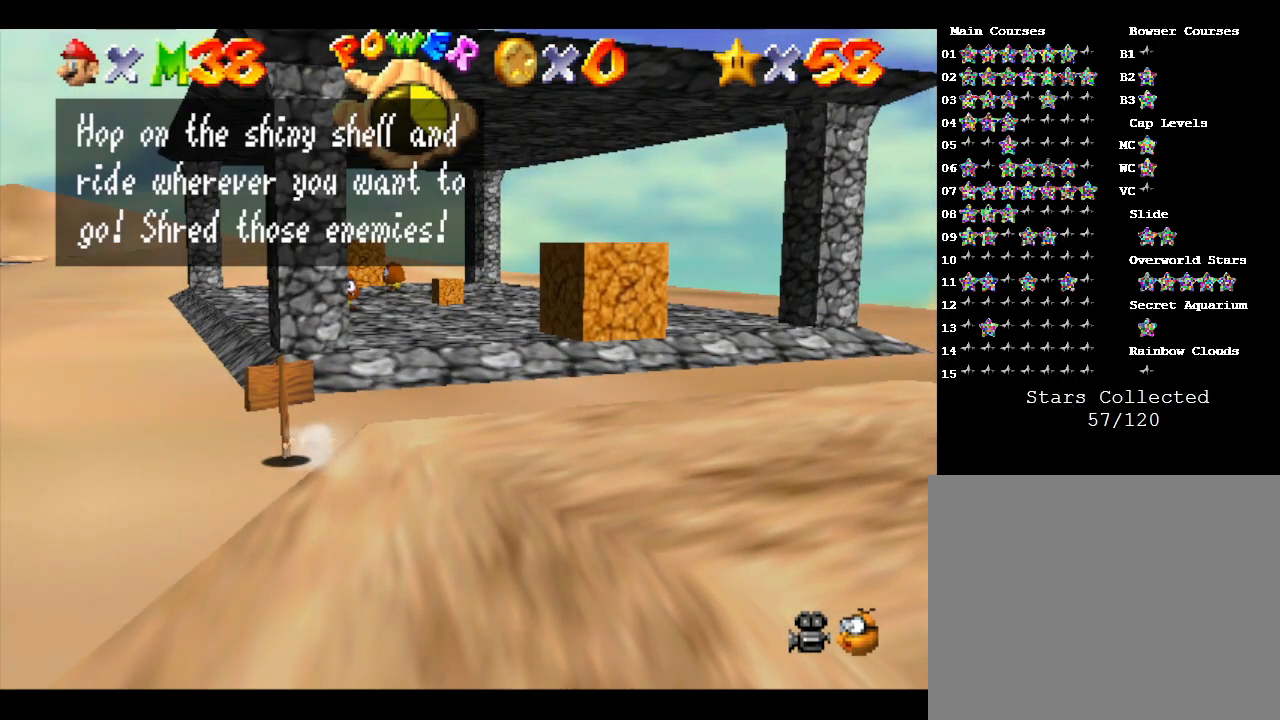
{"buttons": [], "left_stick": "center", "events": []}
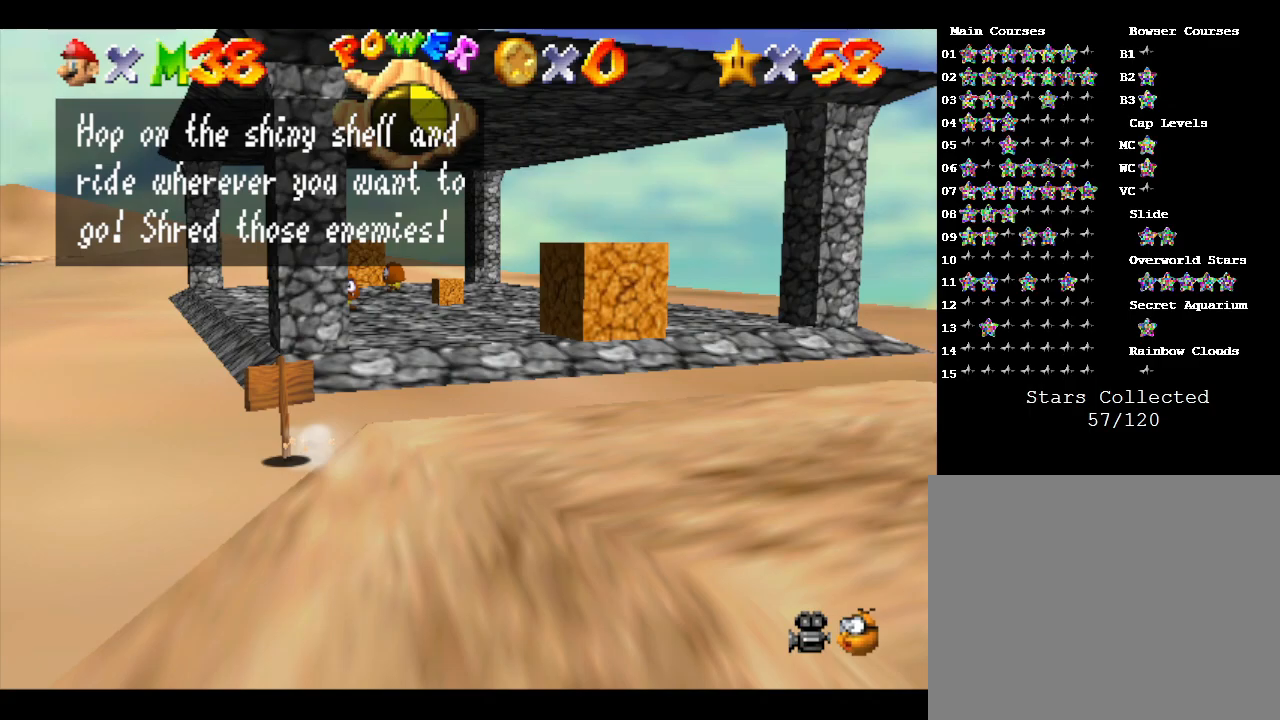
{"buttons": [], "left_stick": "center", "events": []}
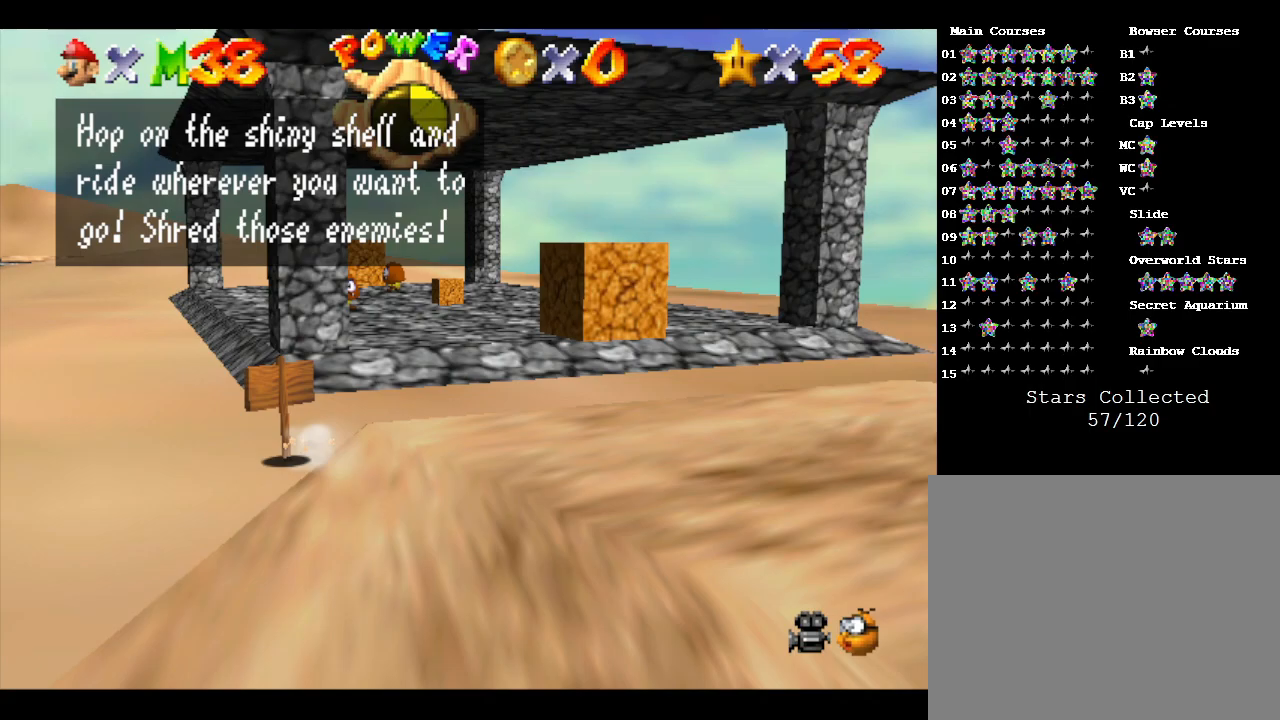
{"buttons": [], "left_stick": "center", "events": []}
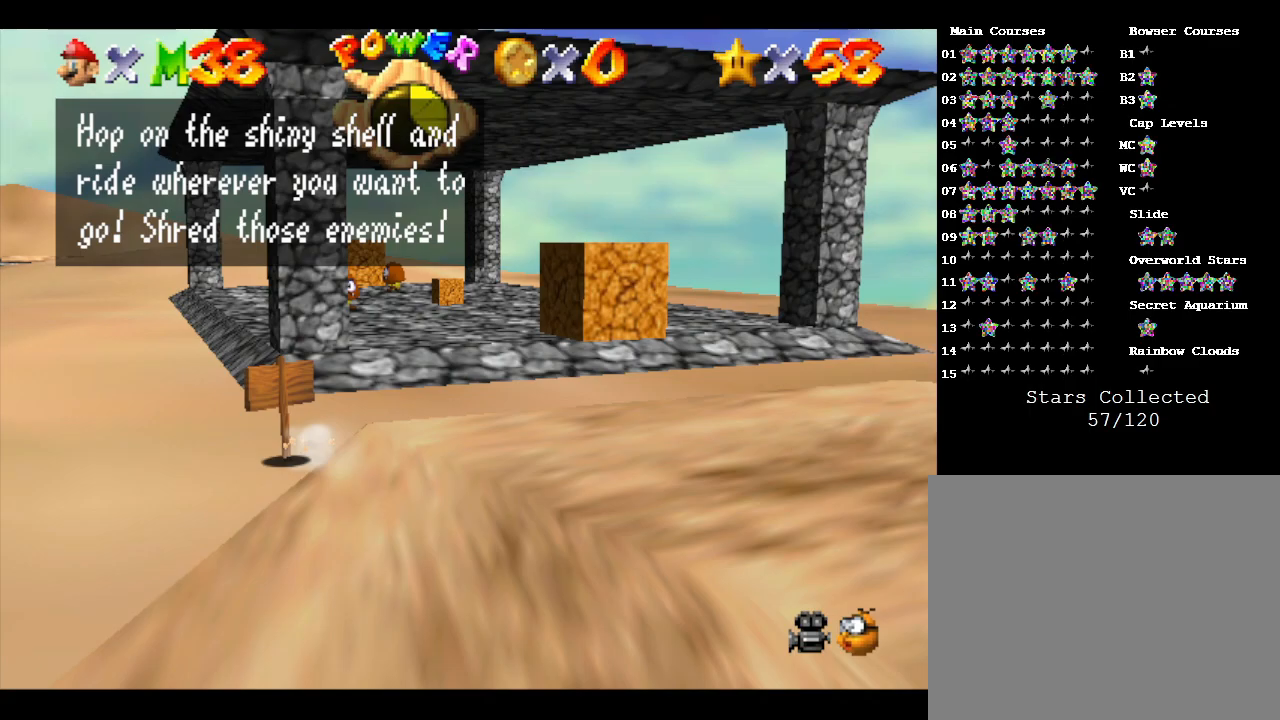
{"buttons": [], "left_stick": "center", "events": [[300, "B", "down"], [433, "B", "up"]]}
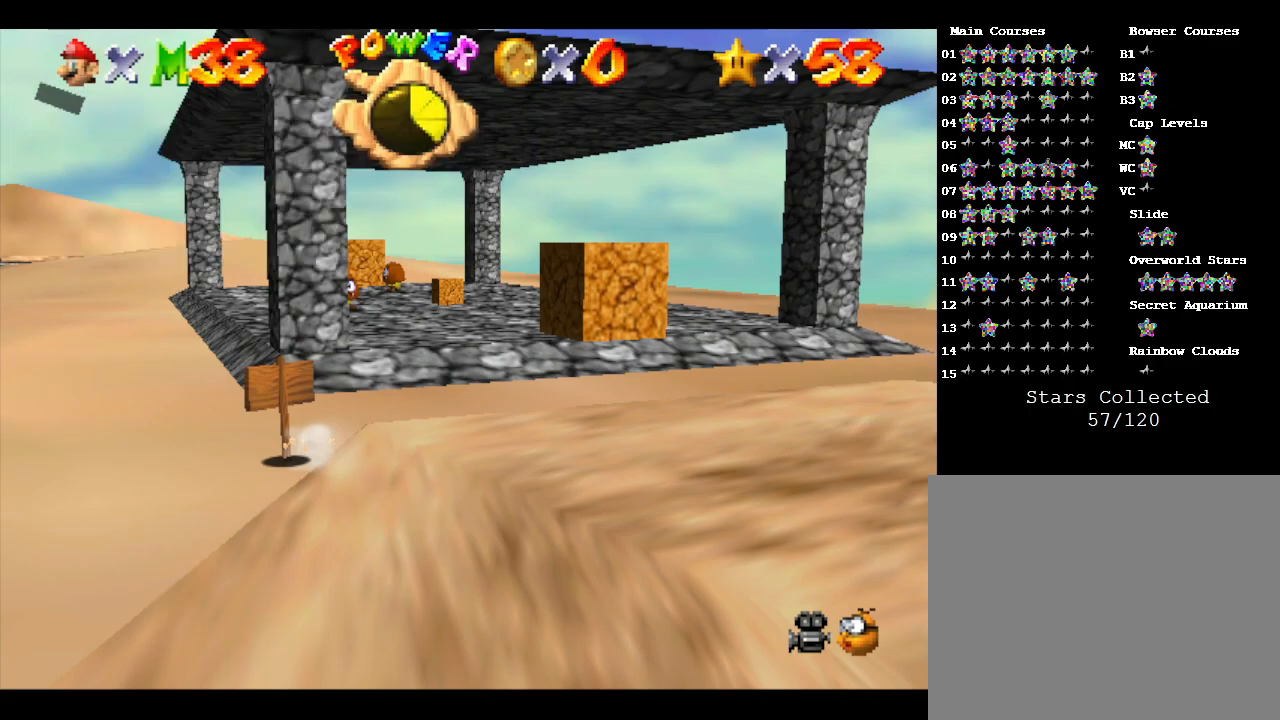
{"buttons": [], "left_stick": "up-left", "events": [[83, "left_stick", "up"], [183, "left_stick", "up-left"]]}
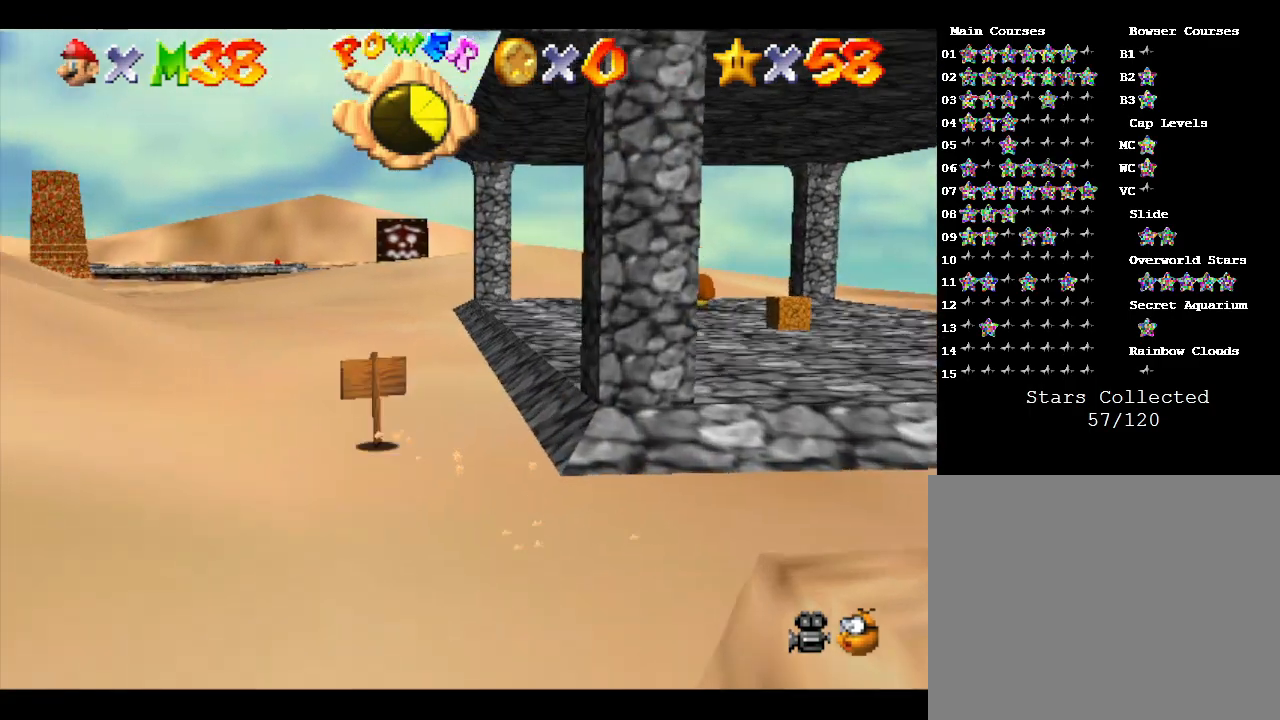
{"buttons": ["B"], "left_stick": "right", "events": [[150, "left_stick", "left"], [267, "left_stick", "right"], [317, "B", "down"]]}
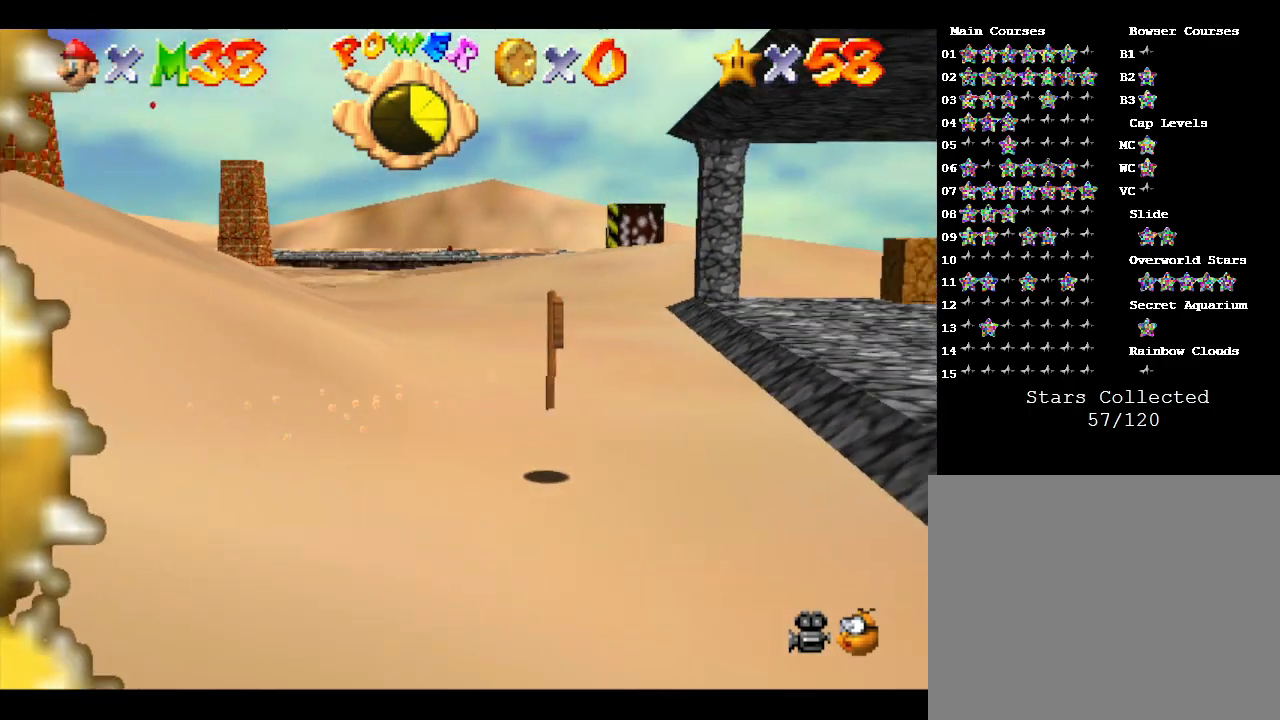
{"buttons": [], "left_stick": "left", "events": [[167, "left_stick", "up"], [250, "left_stick", "up-left"], [350, "B", "up"], [350, "left_stick", "left"]]}
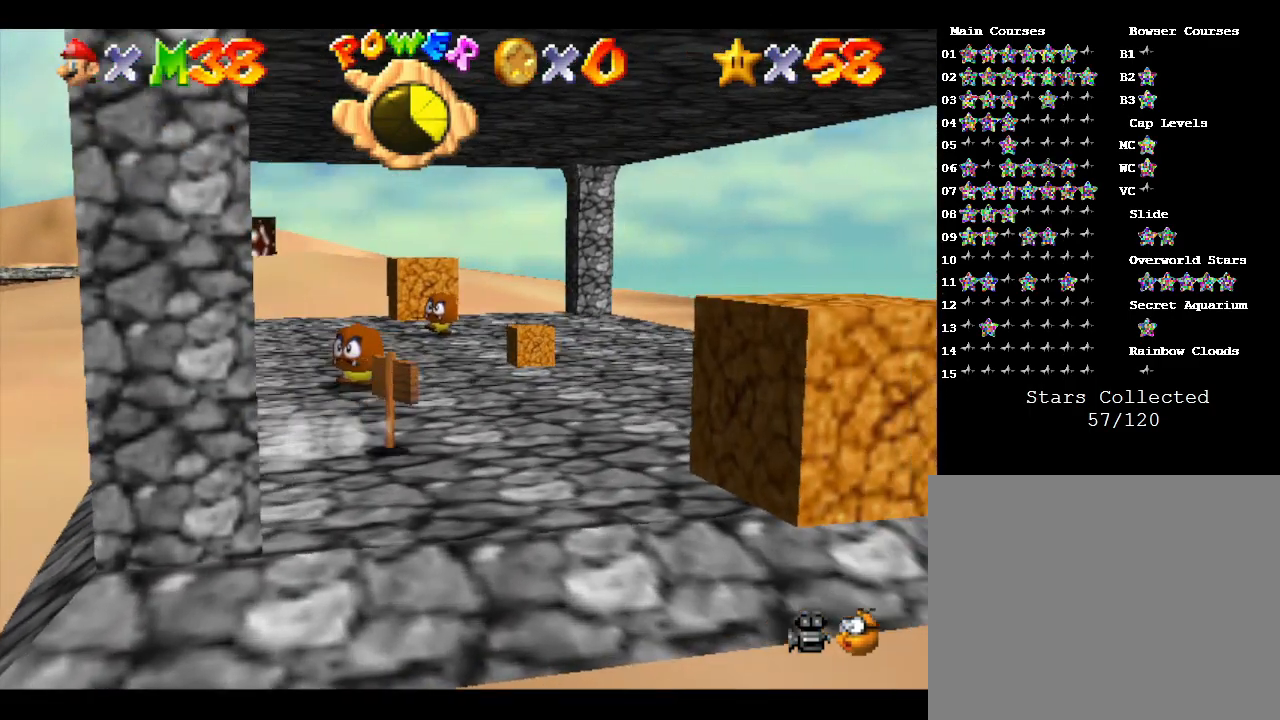
{"buttons": [], "left_stick": "up", "events": [[17, "B", "down"], [67, "left_stick", "up-left"], [300, "B", "up"], [483, "left_stick", "up"]]}
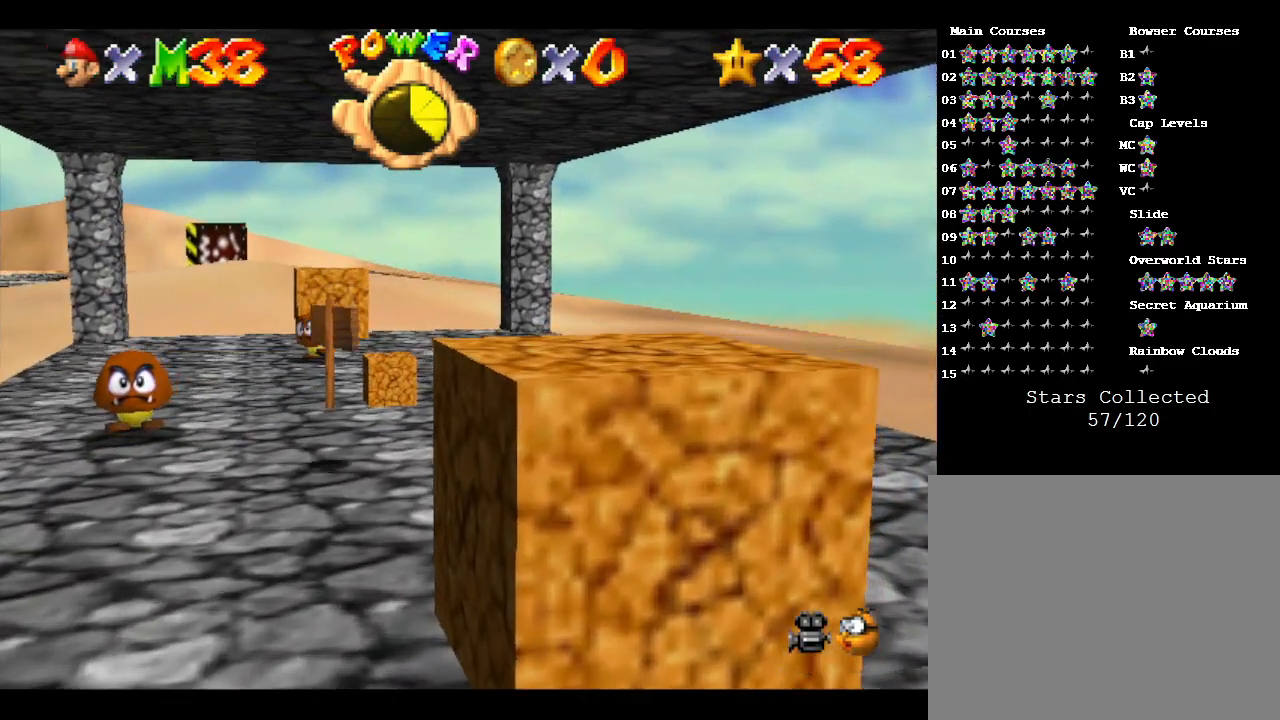
{"buttons": [], "left_stick": "up-left", "events": [[317, "left_stick", "up-left"]]}
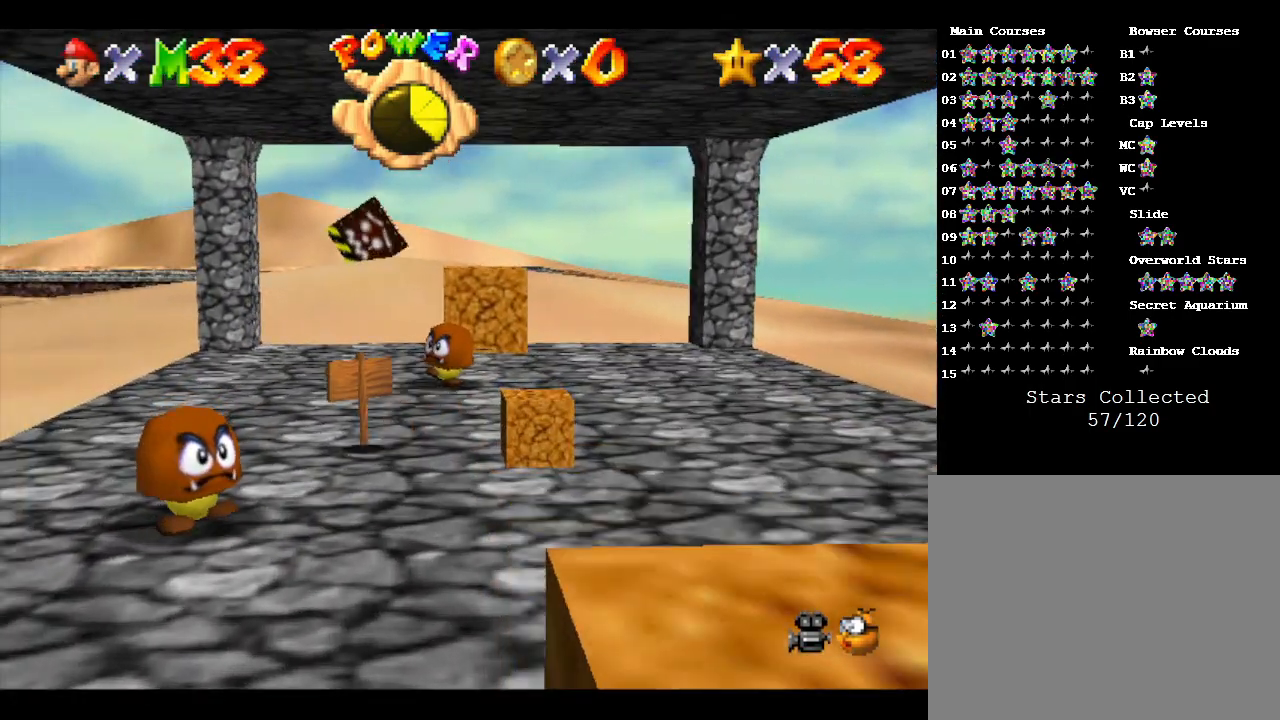
{"buttons": [], "left_stick": "right", "events": [[200, "left_stick", "left"], [433, "left_stick", "right"]]}
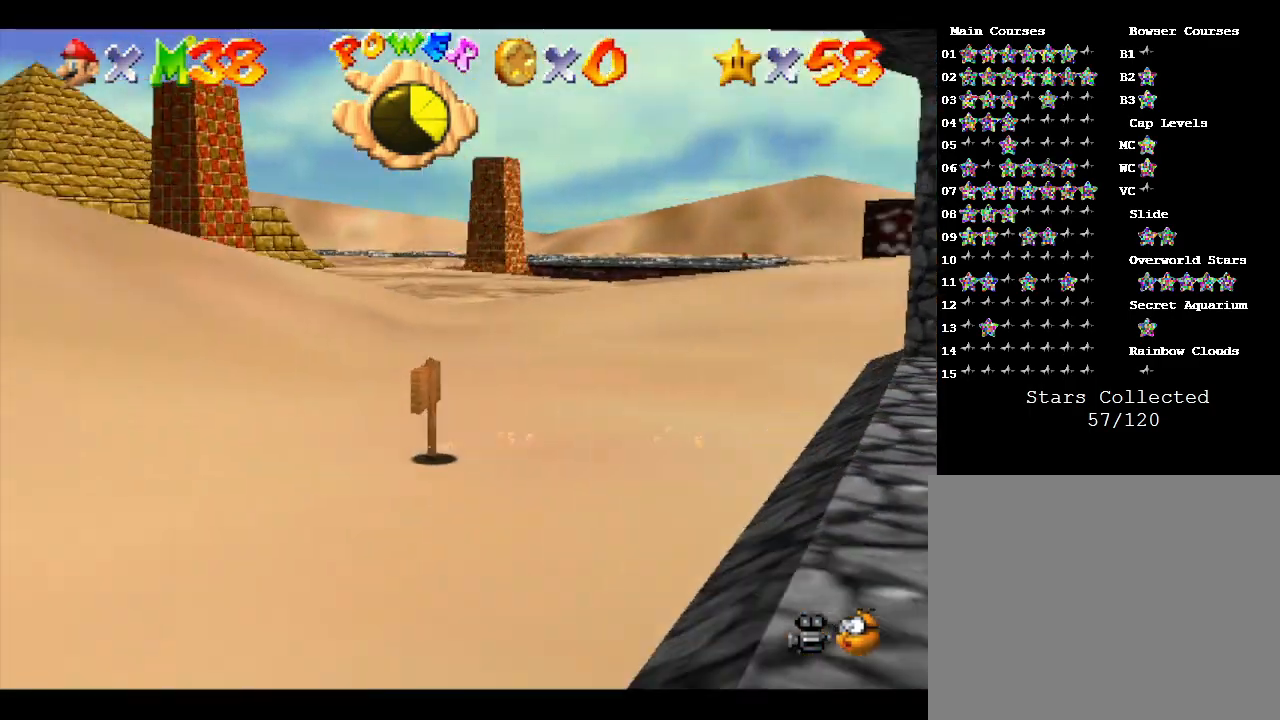
{"buttons": ["A"], "left_stick": "right", "events": [[33, "A", "down"]]}
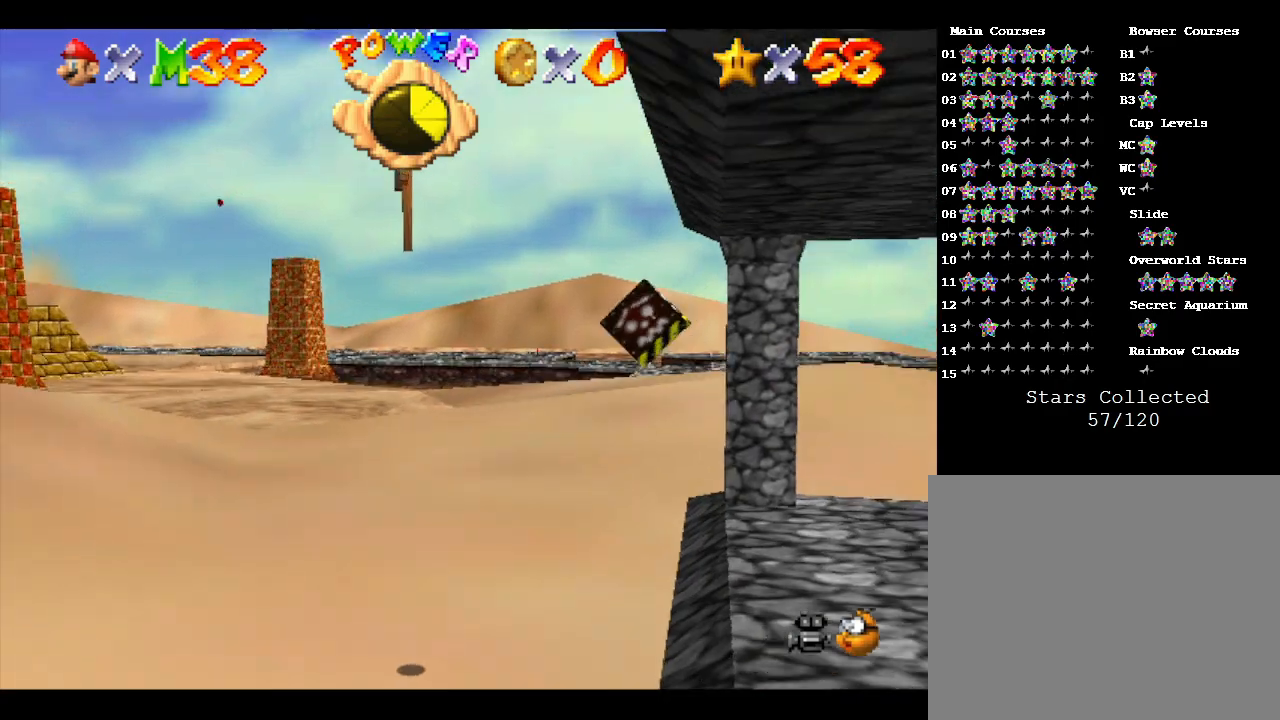
{"buttons": [], "left_stick": "up", "events": [[450, "A", "up"], [450, "left_stick", "up"]]}
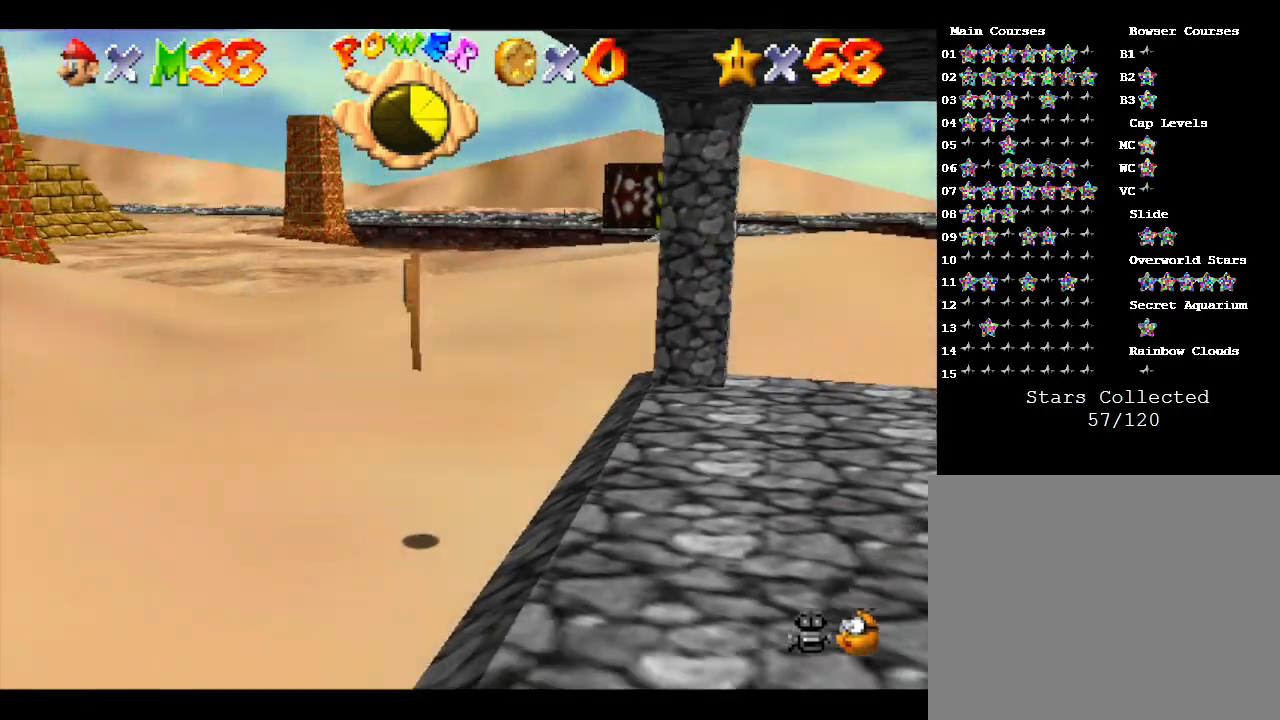
{"buttons": [], "left_stick": "left", "events": [[133, "left_stick", "up-right"], [233, "left_stick", "center"], [350, "left_stick", "left"]]}
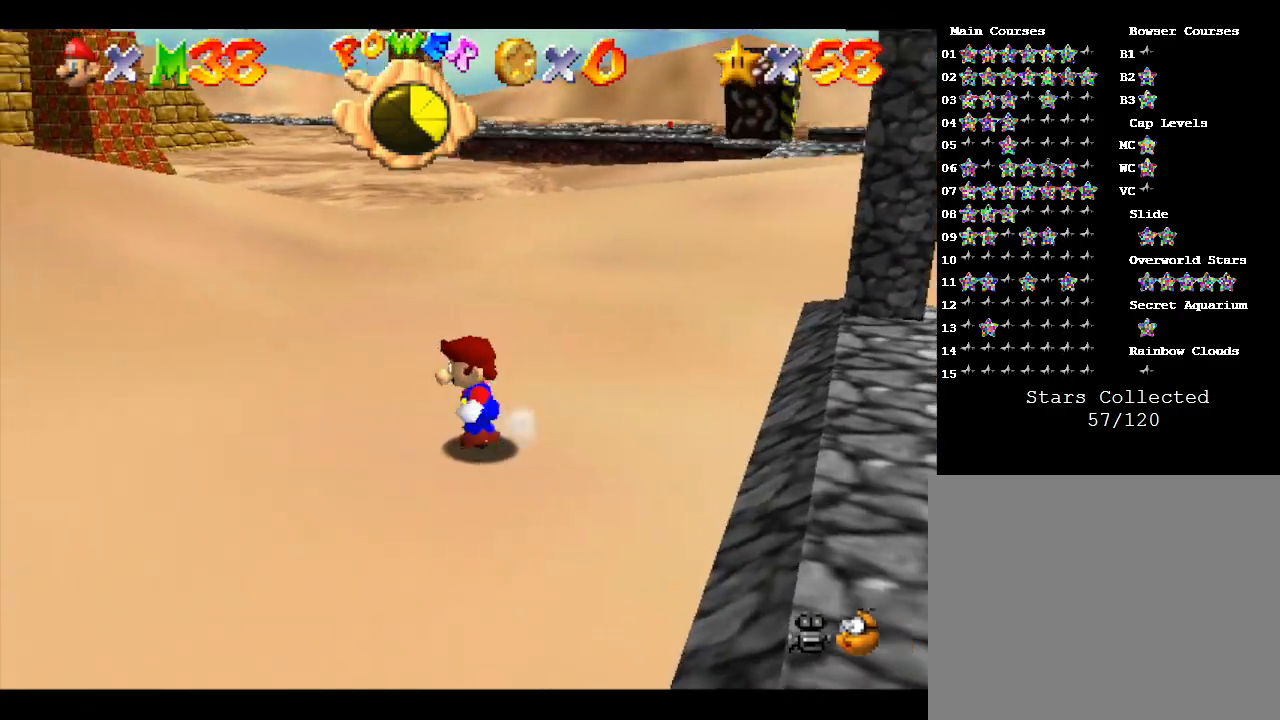
{"buttons": [], "left_stick": "left", "events": [[133, "left_stick", "down-left"], [400, "left_stick", "left"]]}
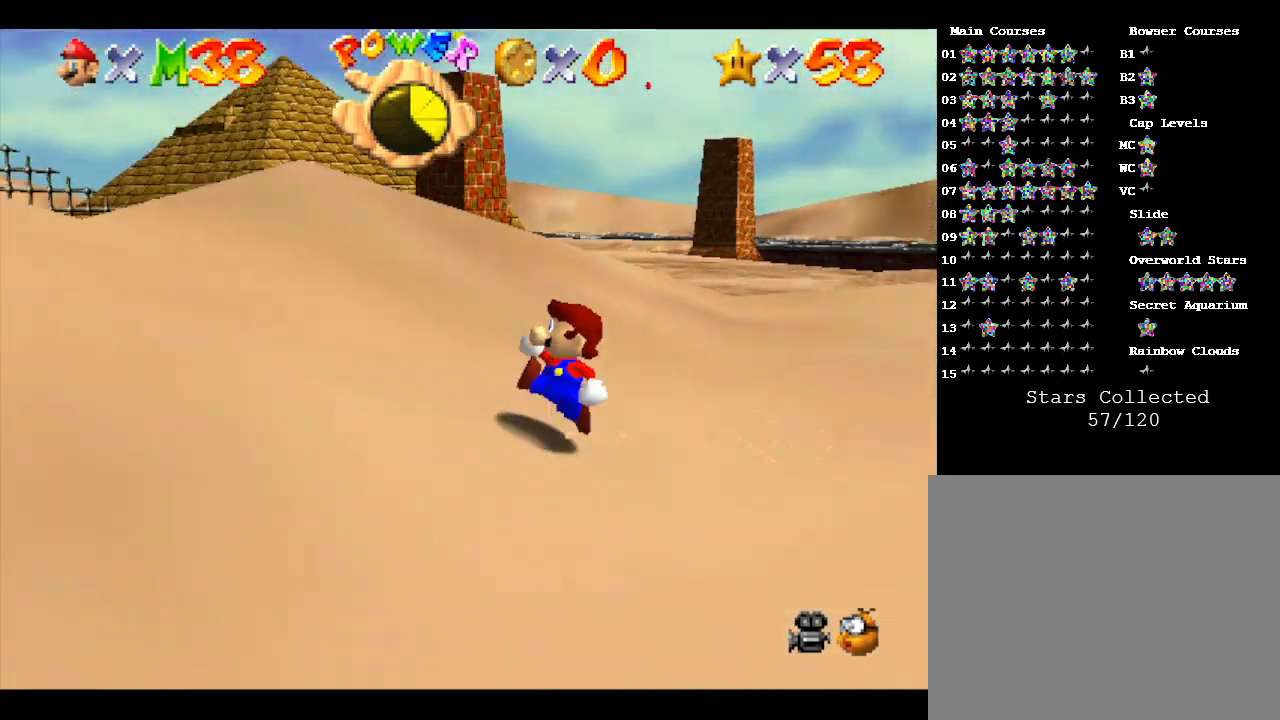
{"buttons": ["A"], "left_stick": "right", "events": [[217, "left_stick", "right"], [283, "A", "down"]]}
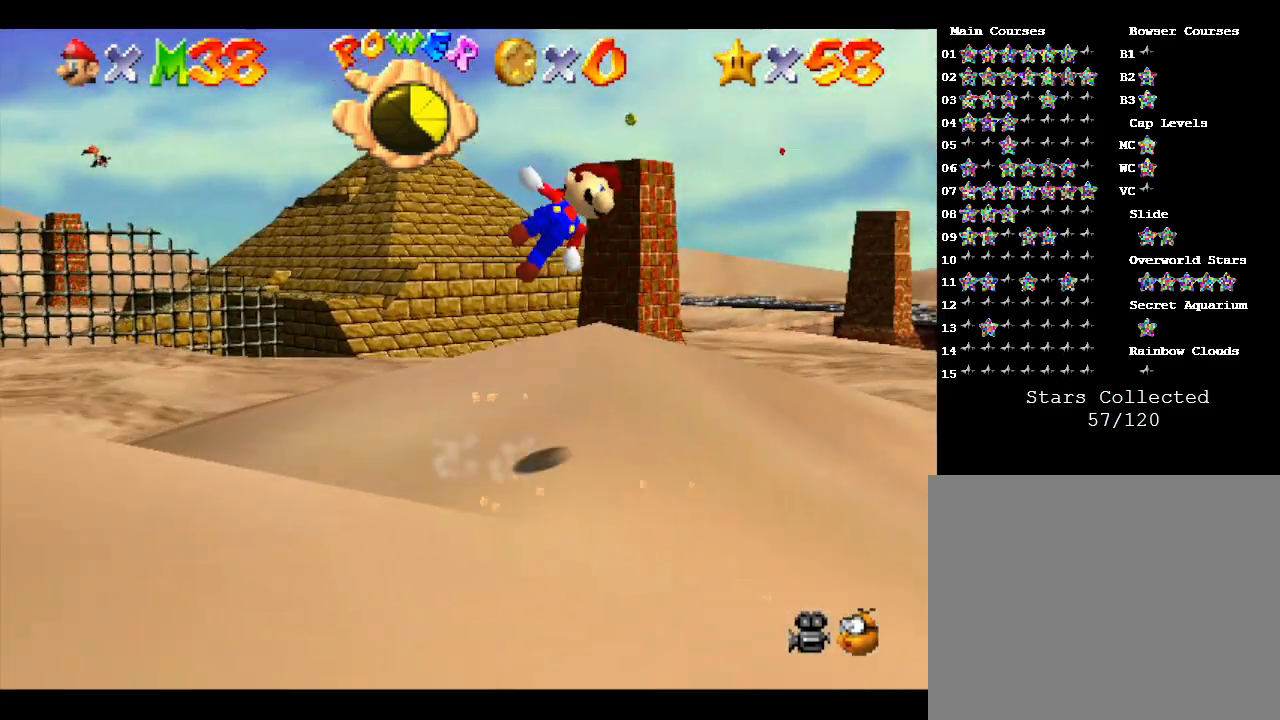
{"buttons": ["A"], "left_stick": "right", "events": []}
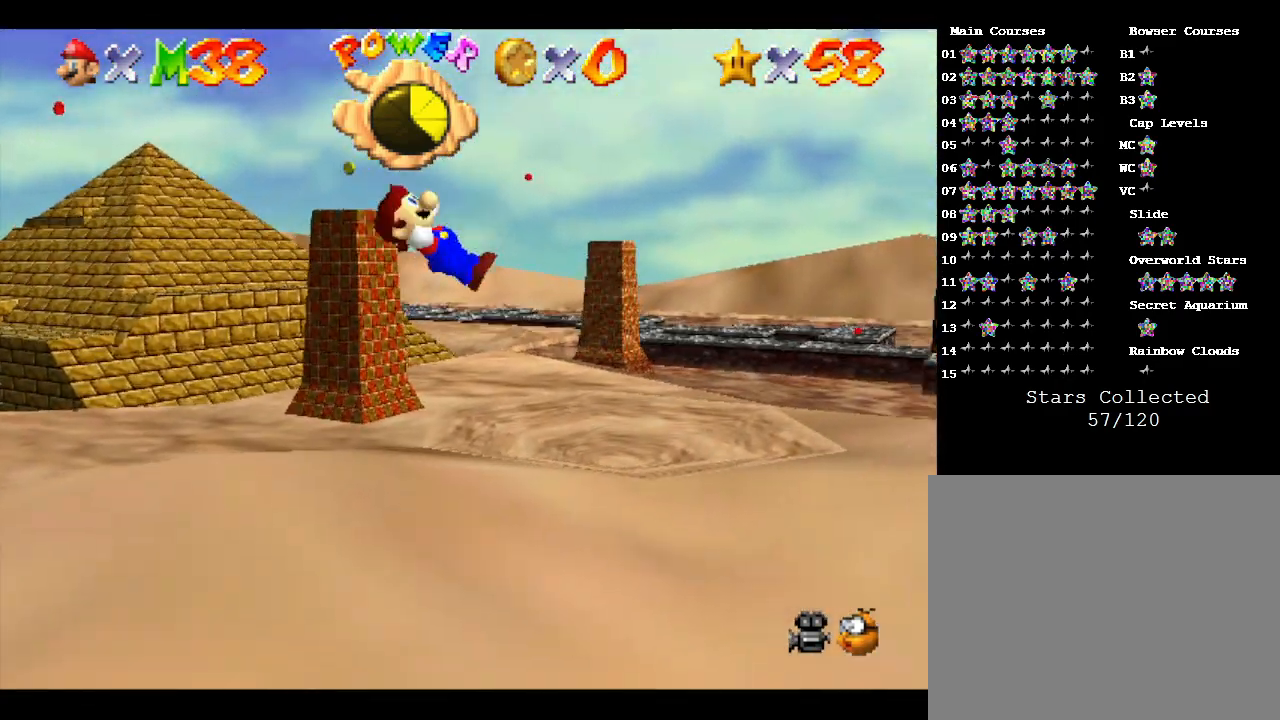
{"buttons": [], "left_stick": "right", "events": [[317, "A", "up"]]}
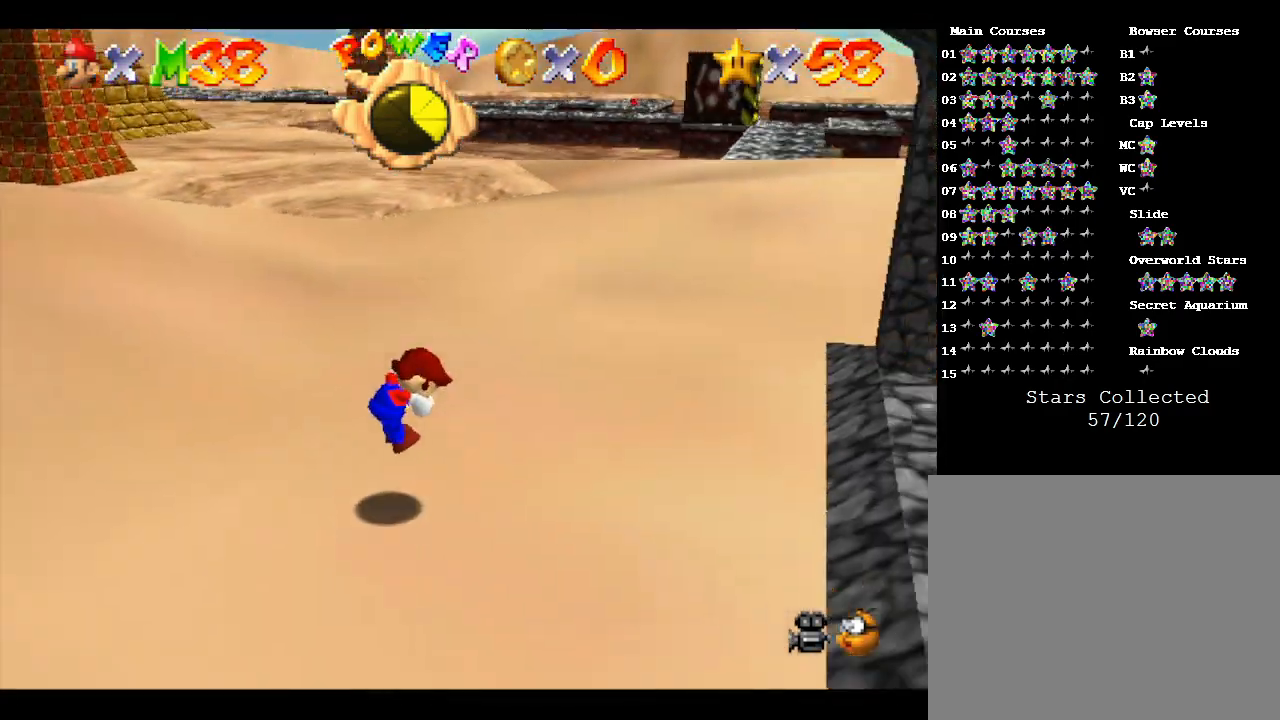
{"buttons": [], "left_stick": "right", "events": [[67, "left_stick", "up-right"], [233, "left_stick", "right"]]}